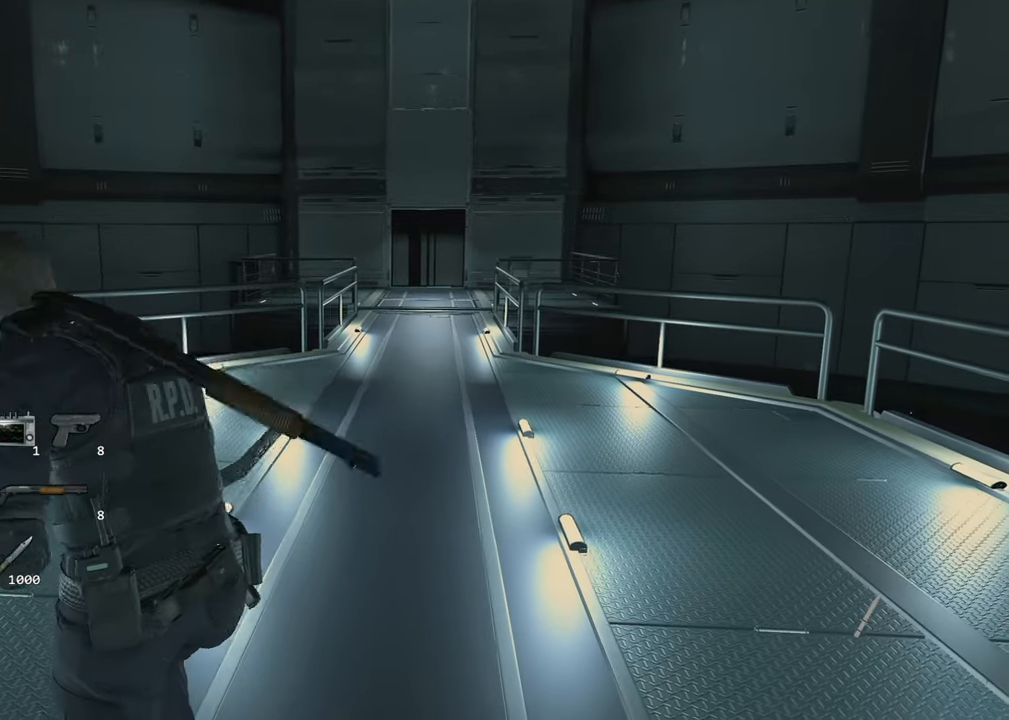
Gameplay with keyboard and mouse; each line is a JSON object with the keys and mouse buttons held at the frame after it. "events" lists presses ("down") and releases ("up") of "1", "2", "3", "4", "a", "alt", "c", "ctrl", "d", "e", "escape", "f", "q", "r", "s", "shift", "space", "tab", "v", "w", "x", "z", "mouse_left" and "mouse_right" between this image and that frame as [ms after this image, input, new state], when the widget could be followed in between. "mouse_left", "mouse_right" = the "left", "right" buttons of the "mouse" list. No other keys are recorded. Not read: mouse_move.
{"keys": ["space", "w"], "mouse": ["left"], "events": [[150, "d", "up"]]}
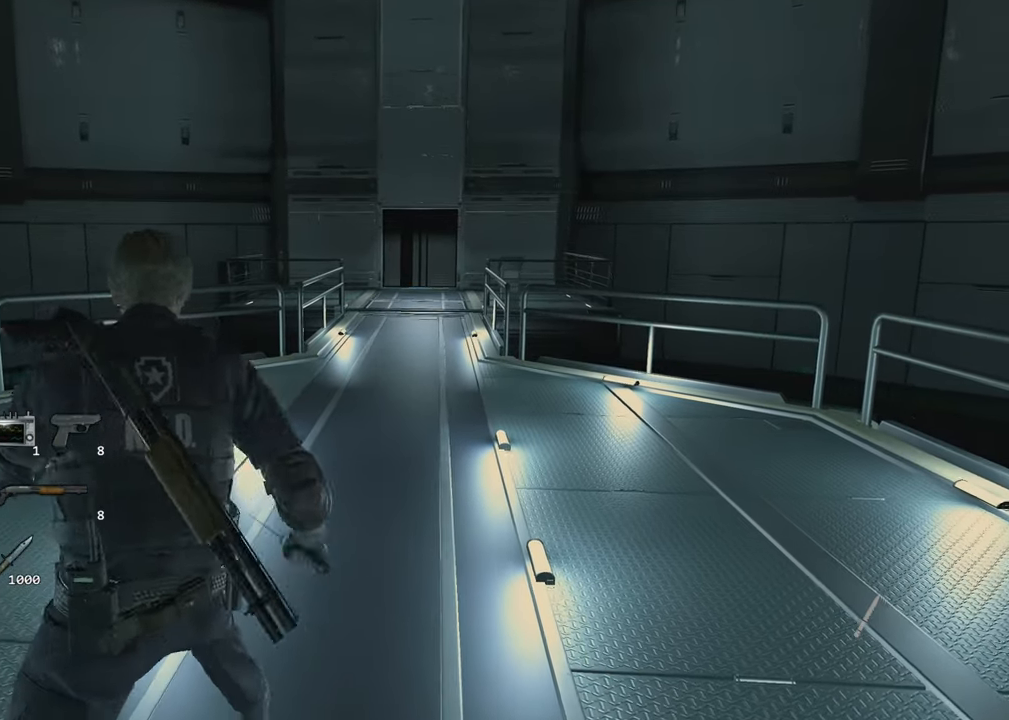
{"keys": ["space", "w"], "mouse": ["left"], "events": []}
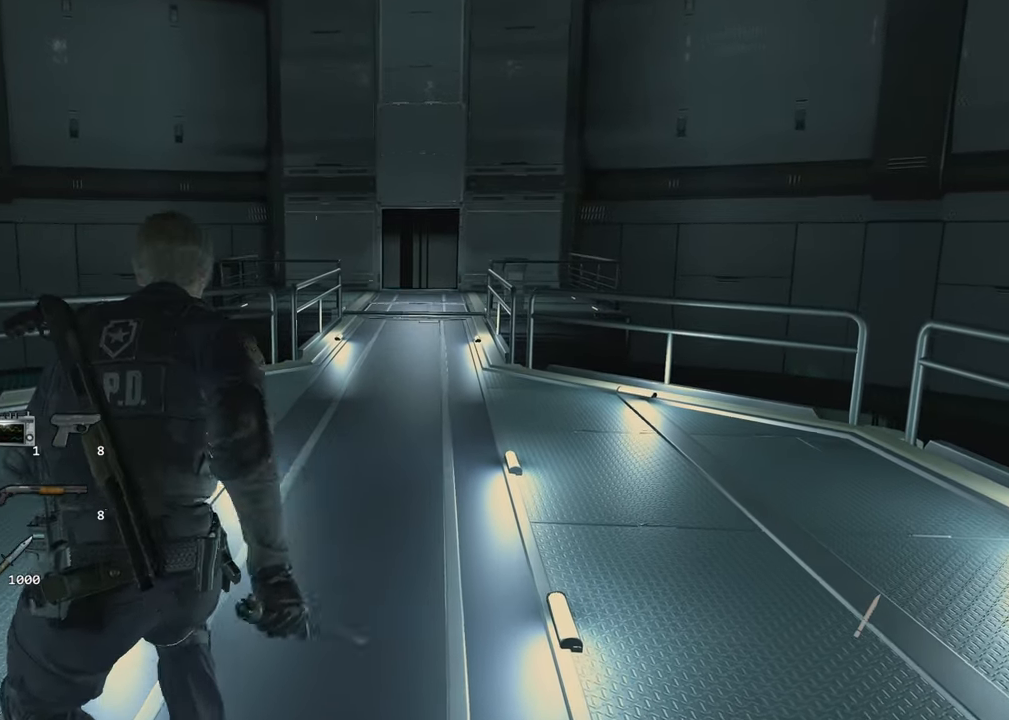
{"keys": ["space", "w"], "mouse": ["left"], "events": []}
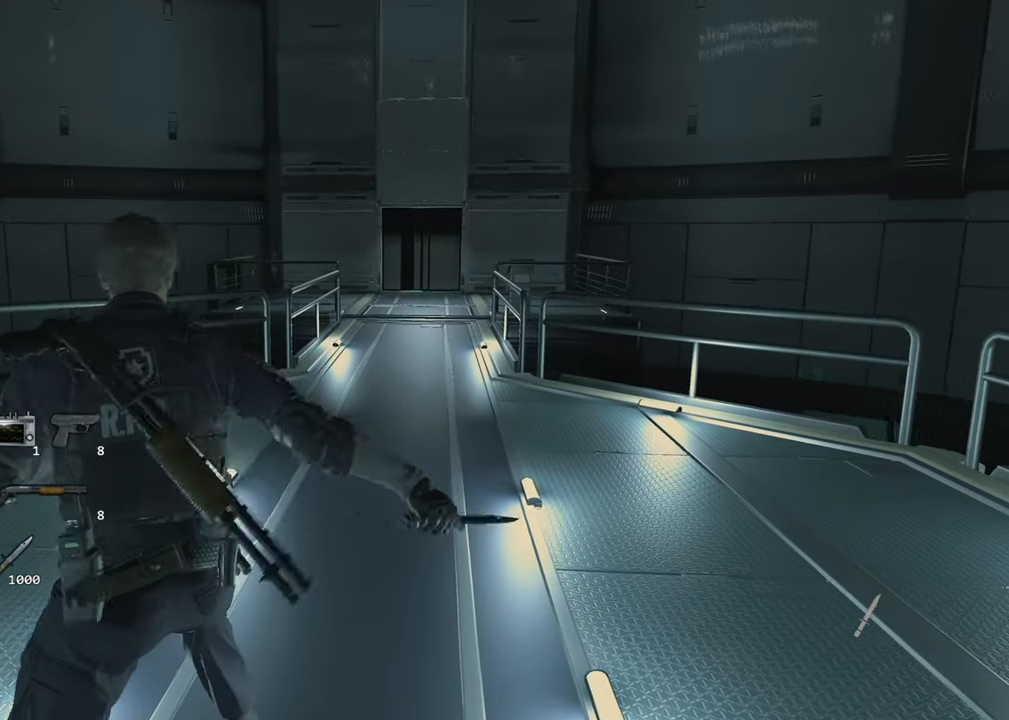
{"keys": ["space"], "mouse": ["left"], "events": [[333, "w", "up"]]}
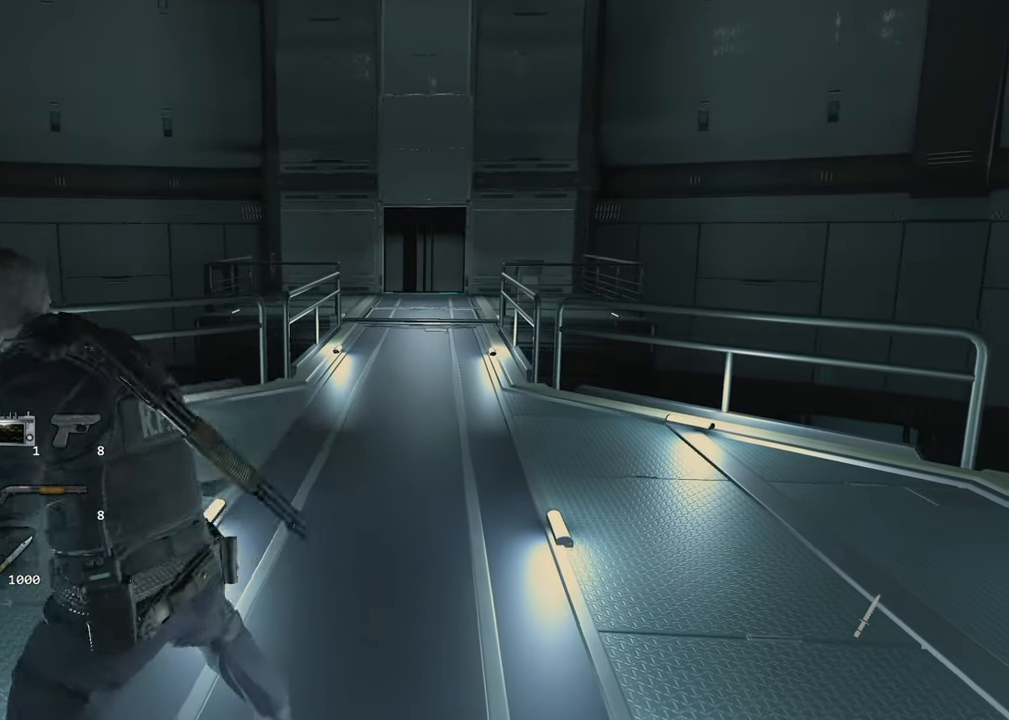
{"keys": ["space"], "mouse": ["left"], "events": []}
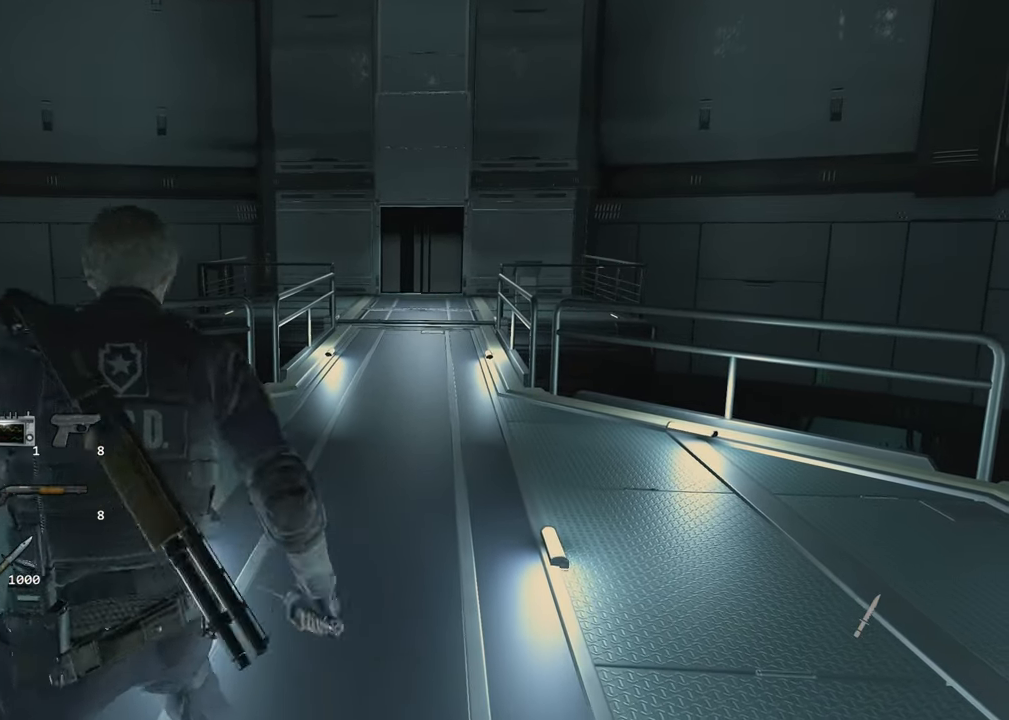
{"keys": ["space"], "mouse": ["left"], "events": []}
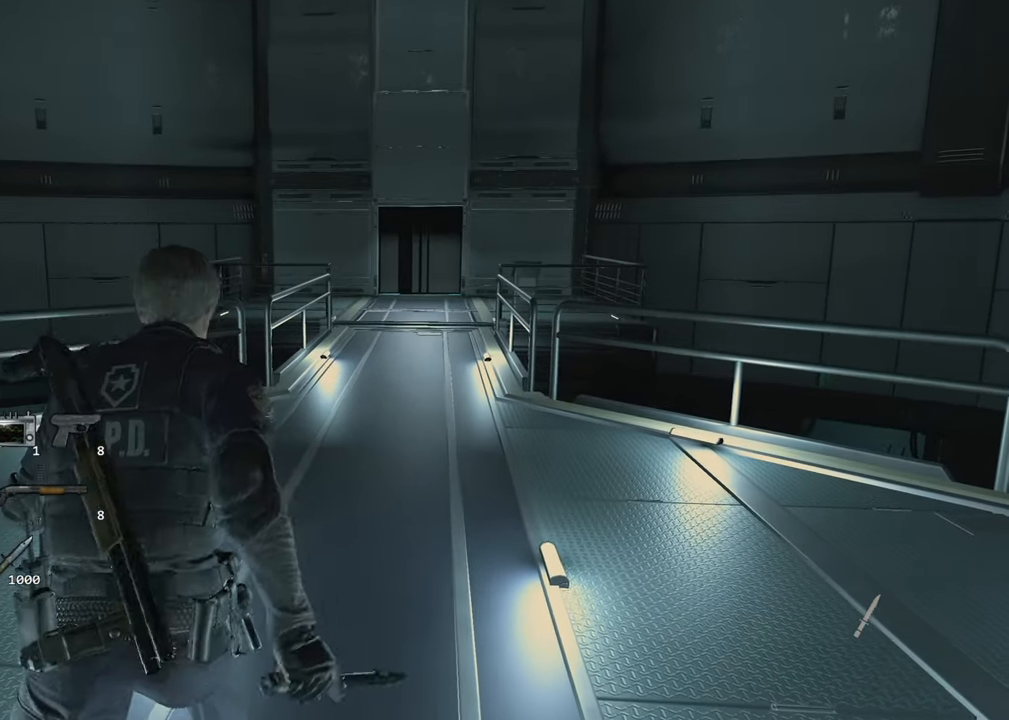
{"keys": ["space"], "mouse": ["left"], "events": []}
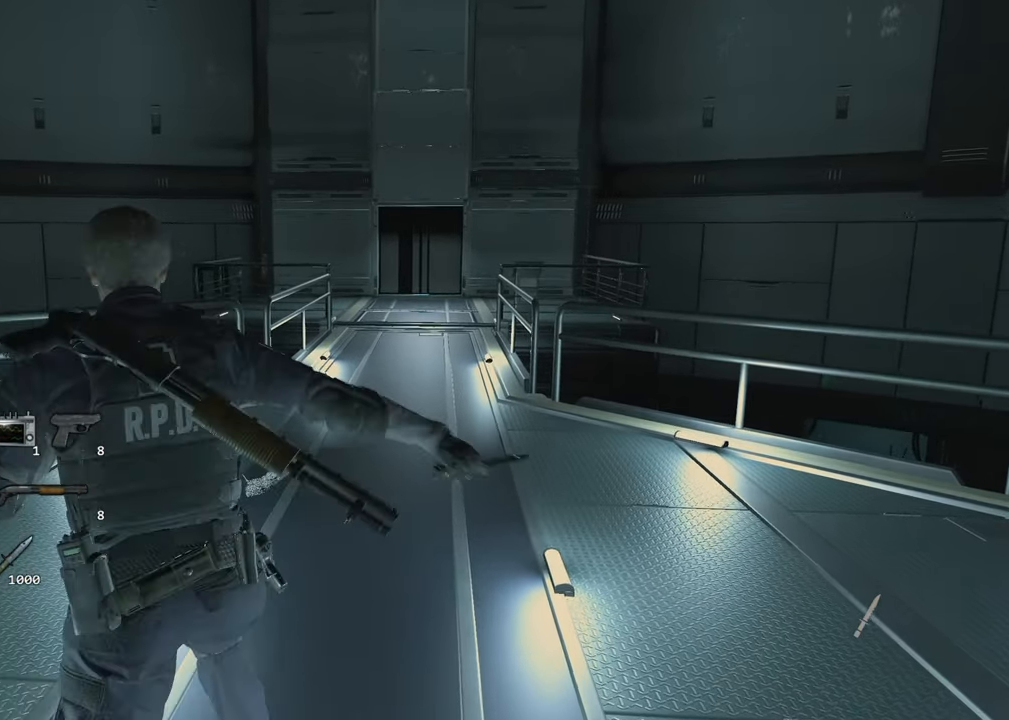
{"keys": ["space"], "mouse": ["left"], "events": []}
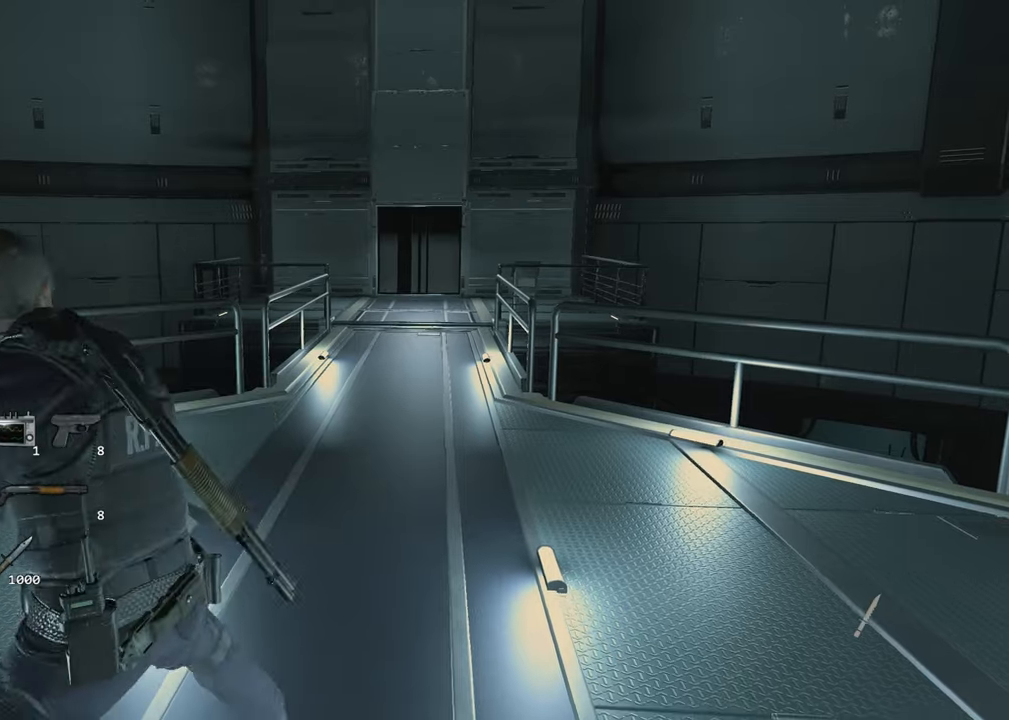
{"keys": ["space"], "mouse": ["left"], "events": []}
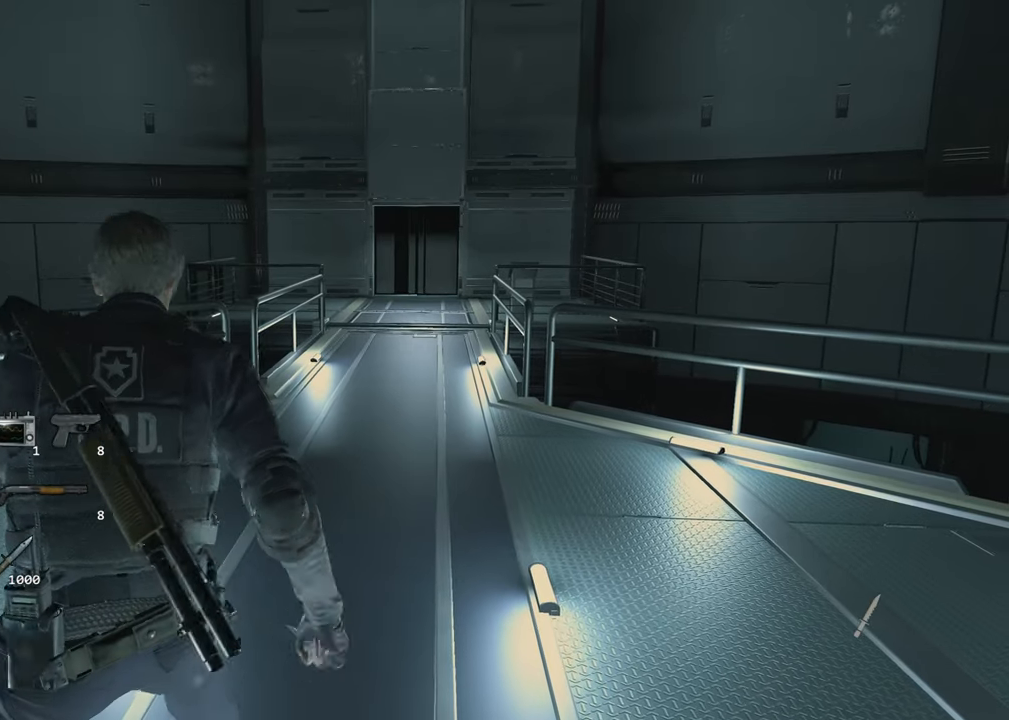
{"keys": [], "mouse": [], "events": [[100, "mouse_left", "up"], [150, "space", "up"], [200, "tab", "down"], [283, "tab", "up"]]}
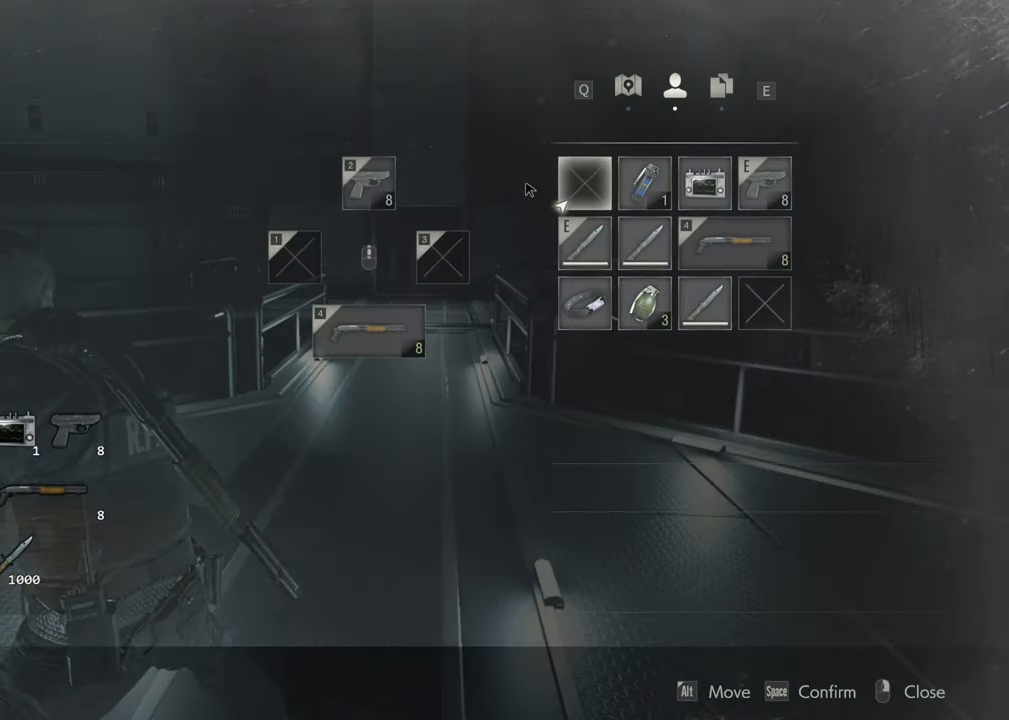
{"keys": [], "mouse": [], "events": [[167, "d", "down"], [217, "d", "up"], [400, "s", "down"], [483, "s", "up"]]}
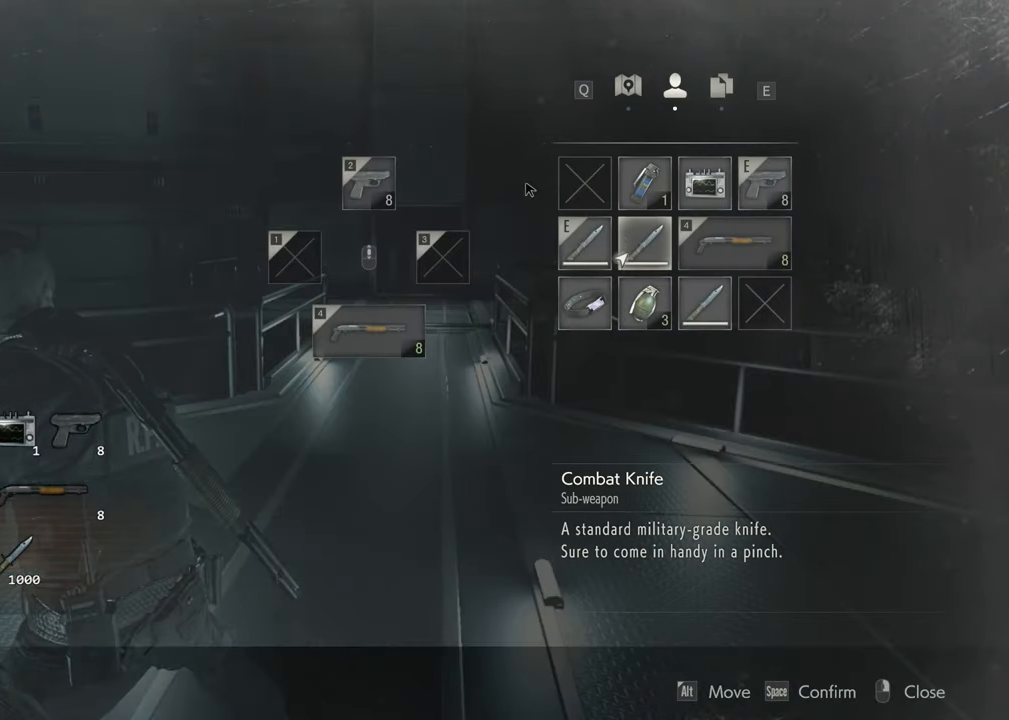
{"keys": [], "mouse": [], "events": [[133, "f", "down"], [183, "f", "up"], [267, "f", "down"], [367, "f", "up"]]}
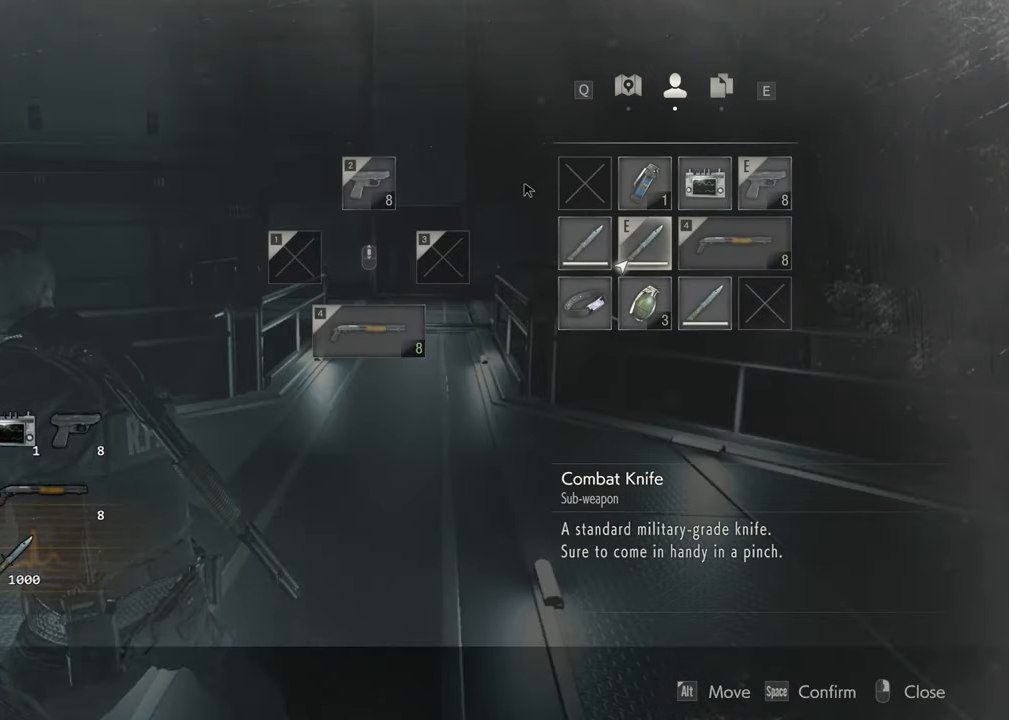
{"keys": [], "mouse": [], "events": []}
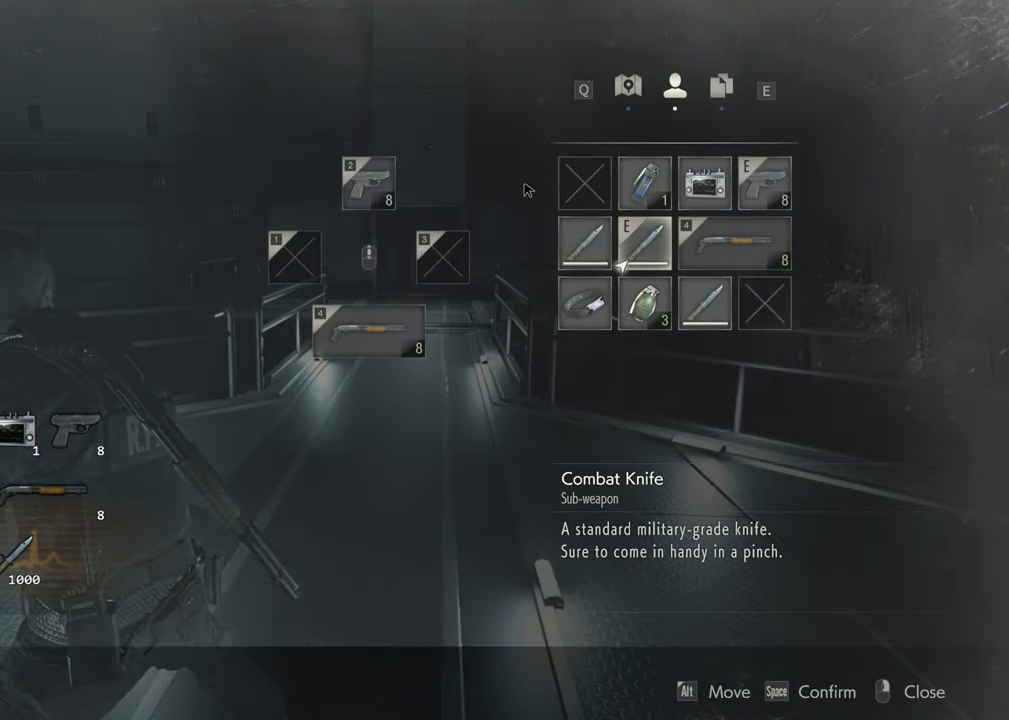
{"keys": ["space"], "mouse": ["left"]}
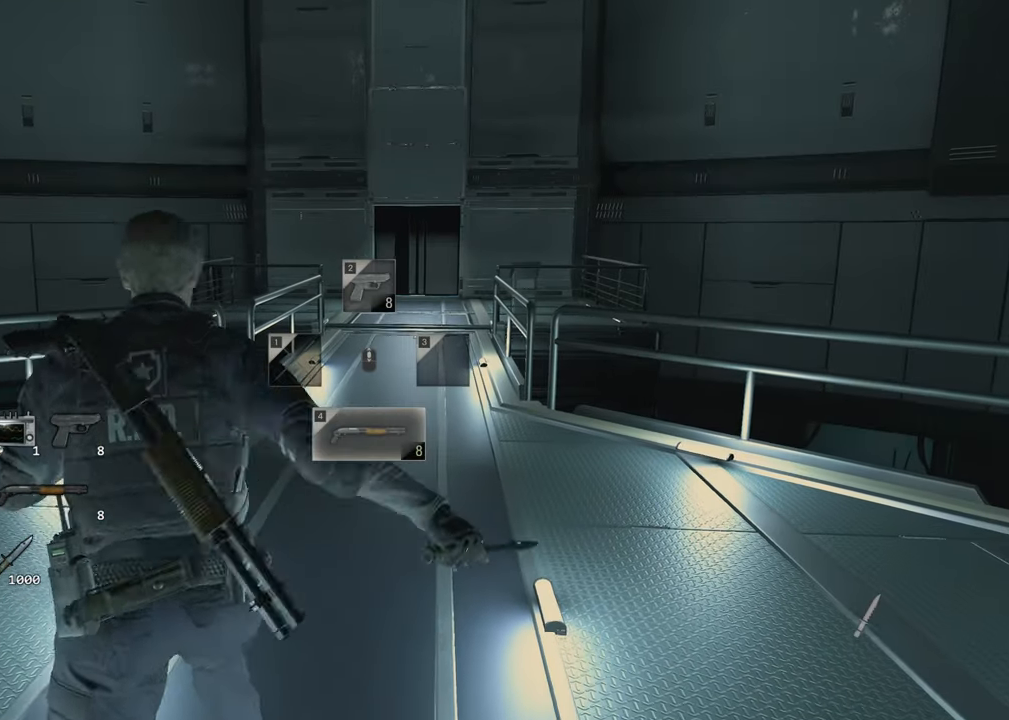
{"keys": ["space"], "mouse": ["left"], "events": []}
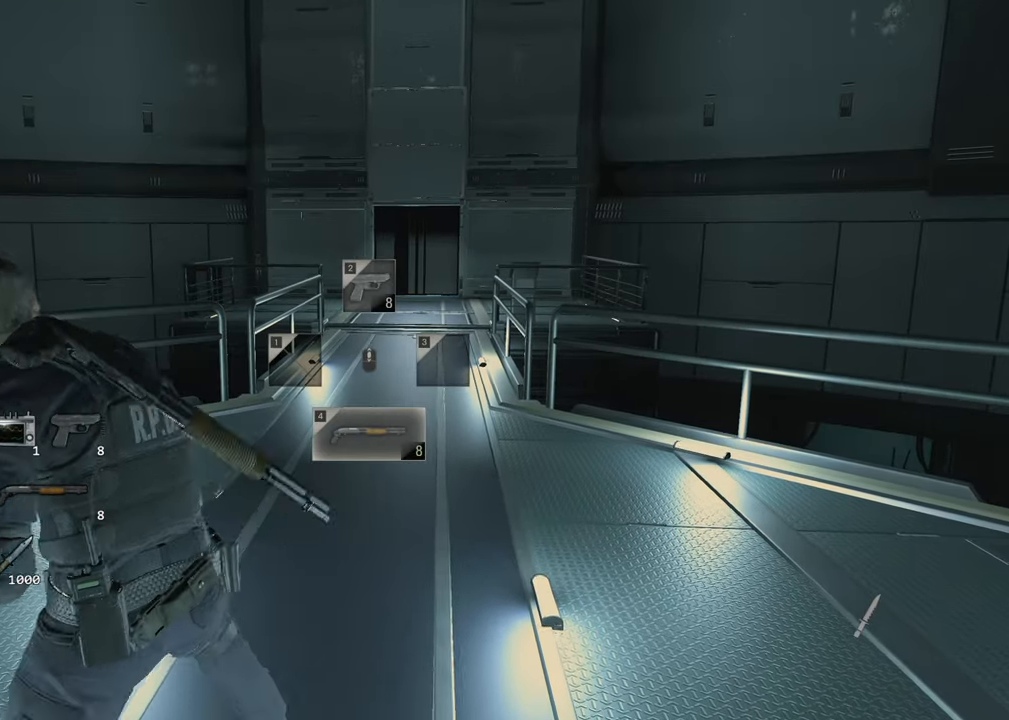
{"keys": ["space"], "mouse": ["left"], "events": []}
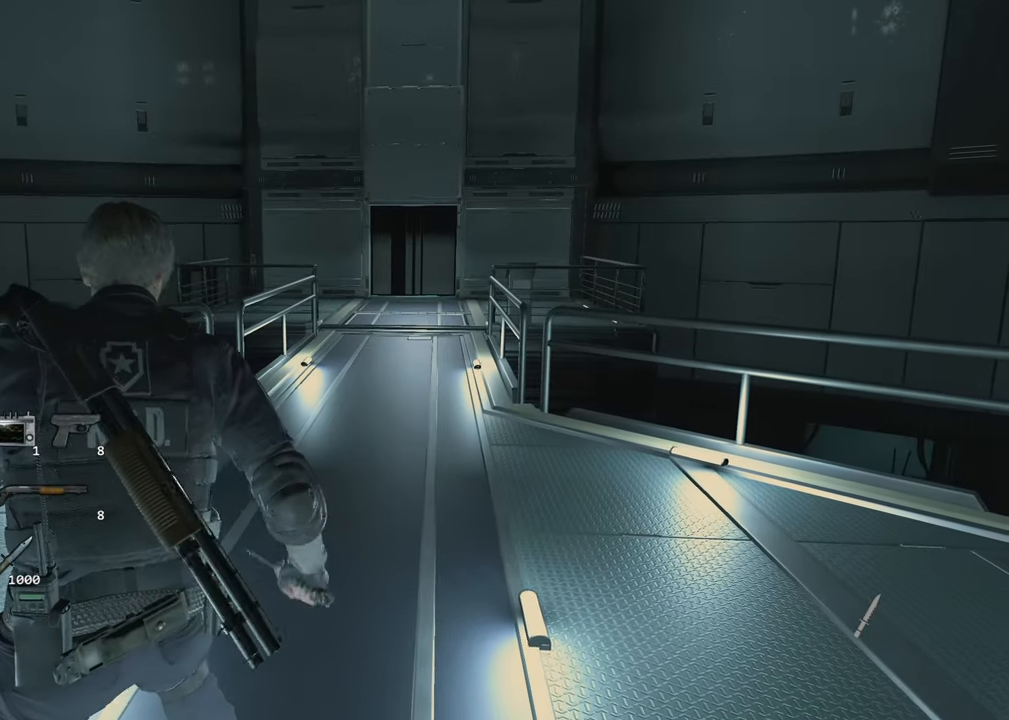
{"keys": ["space"], "mouse": ["left"], "events": []}
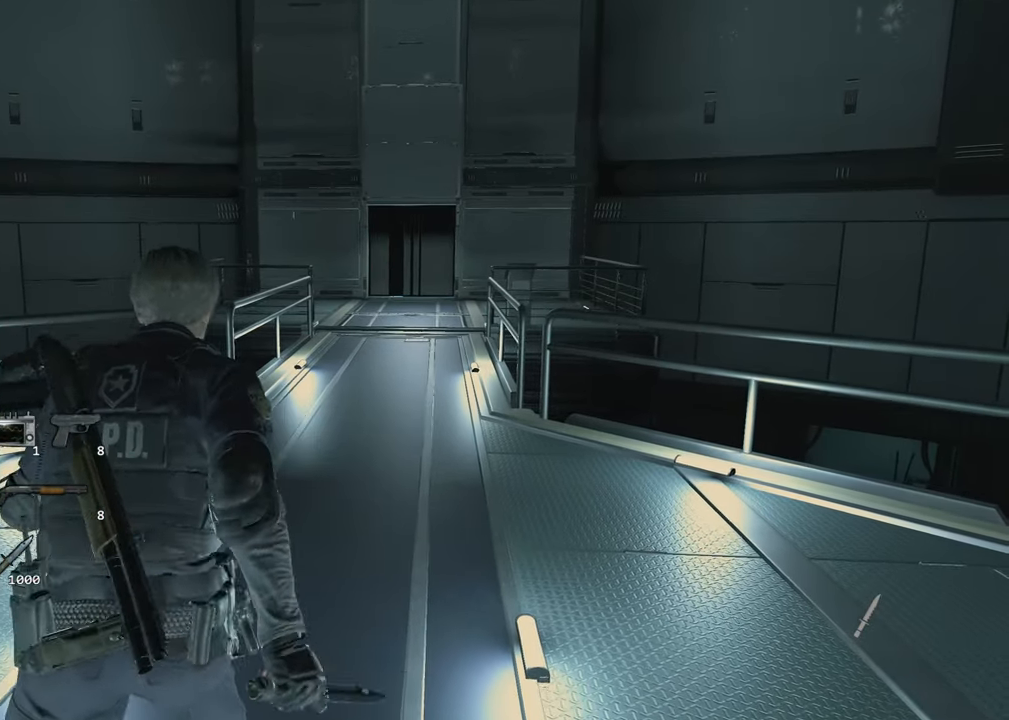
{"keys": ["space"], "mouse": ["left"], "events": []}
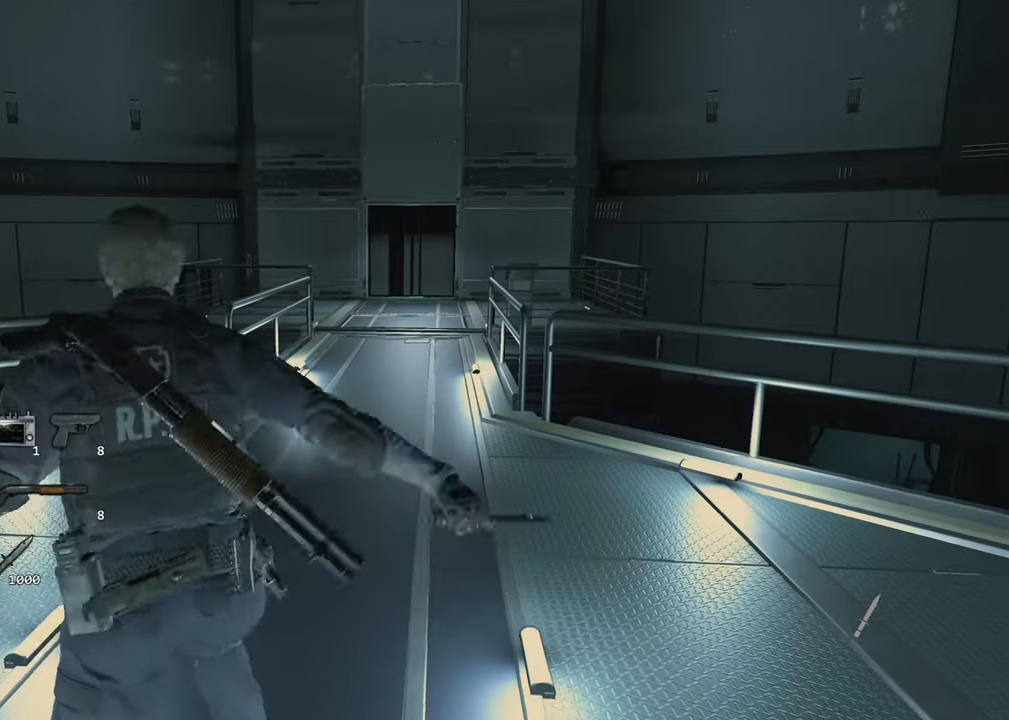
{"keys": ["space"], "mouse": ["left"], "events": []}
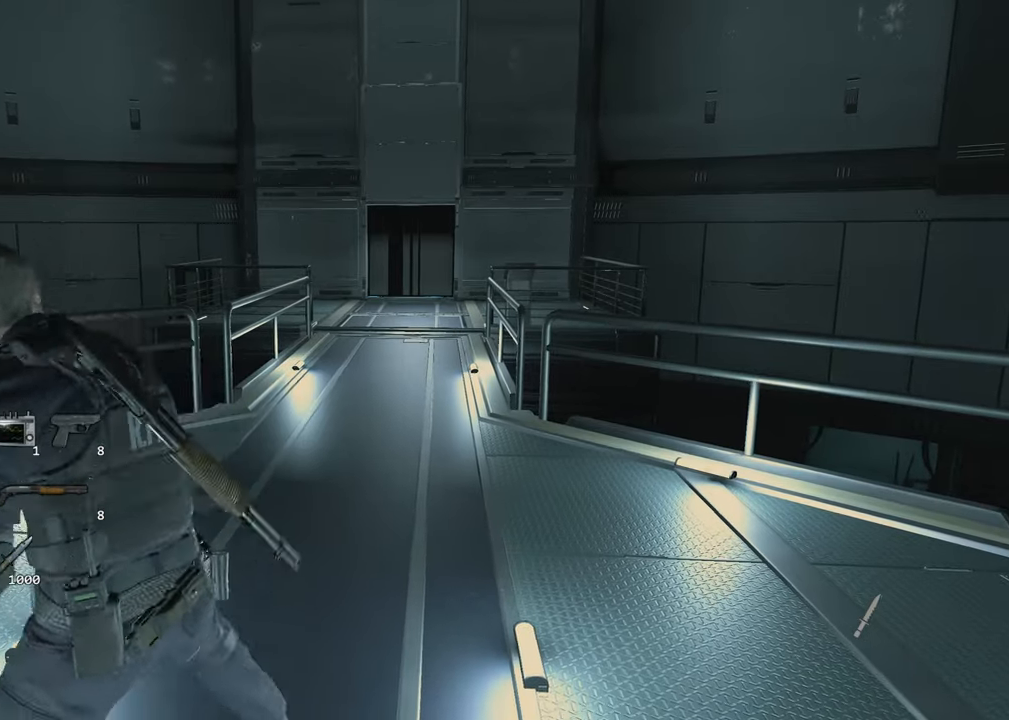
{"keys": ["space"], "mouse": ["left"], "events": []}
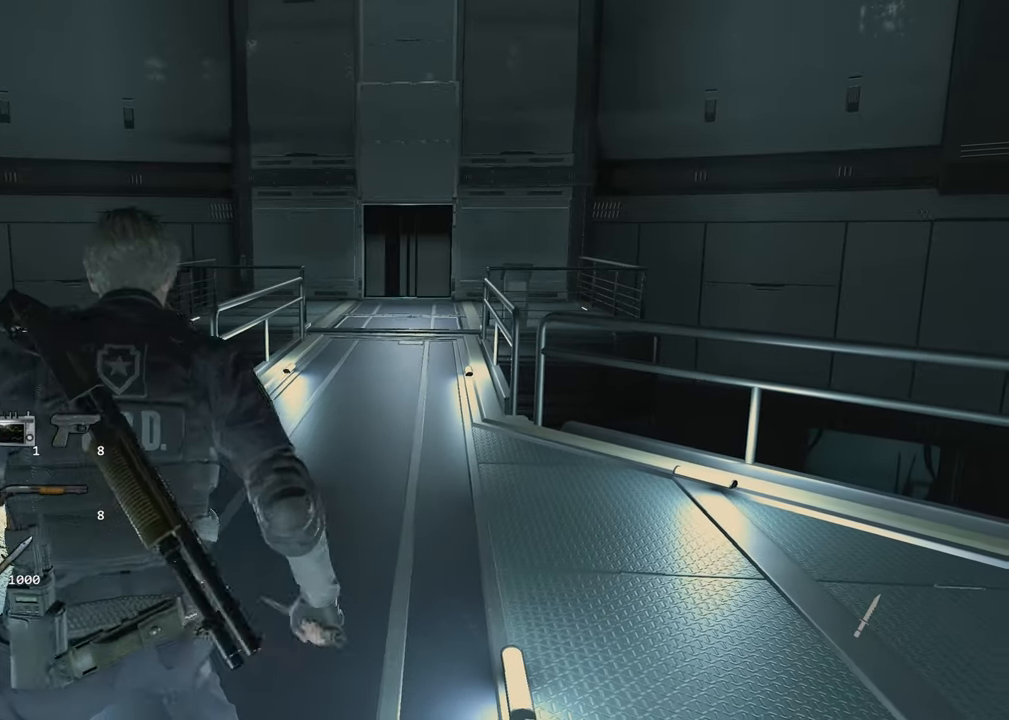
{"keys": ["space"], "mouse": ["left"], "events": []}
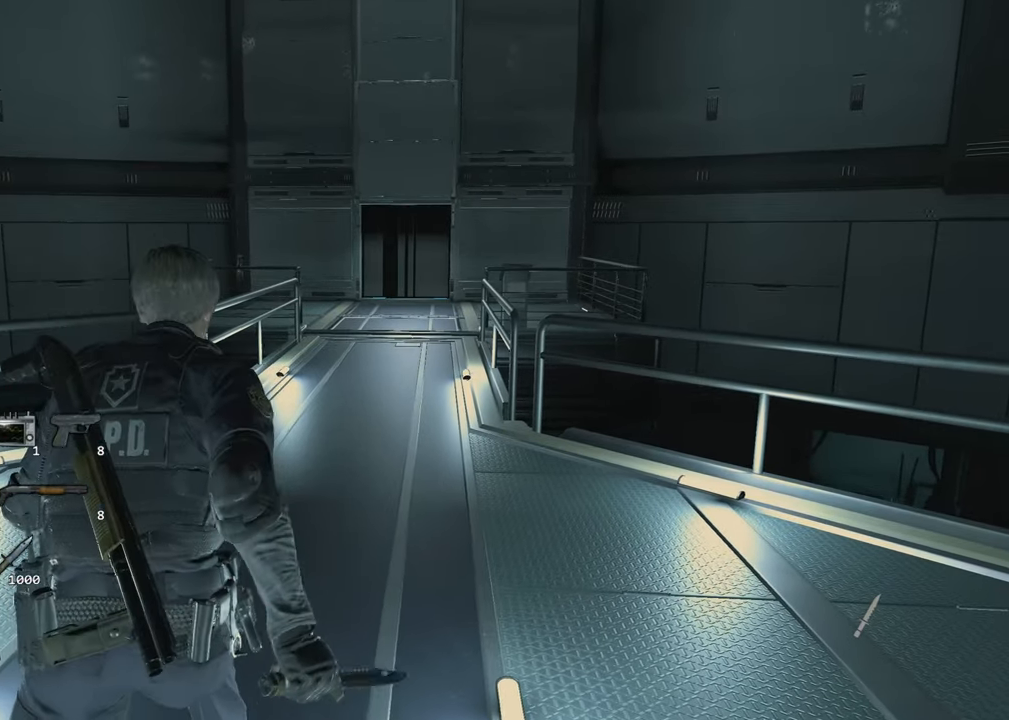
{"keys": [], "mouse": [], "events": [[384, "mouse_left", "up"], [384, "space", "up"]]}
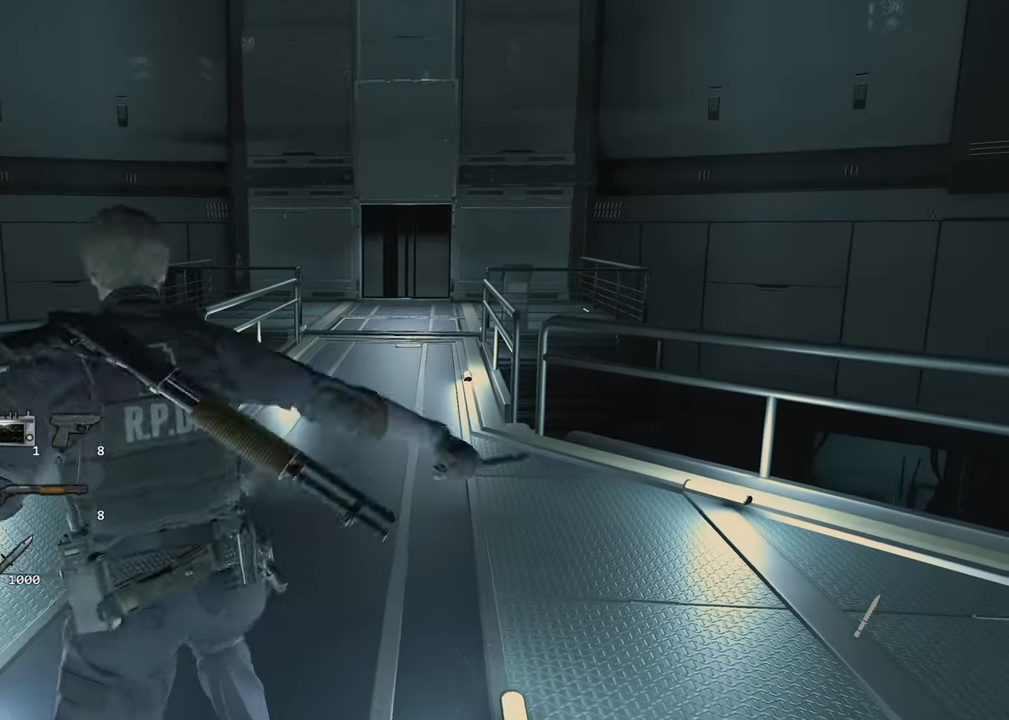
{"keys": [], "mouse": [], "events": []}
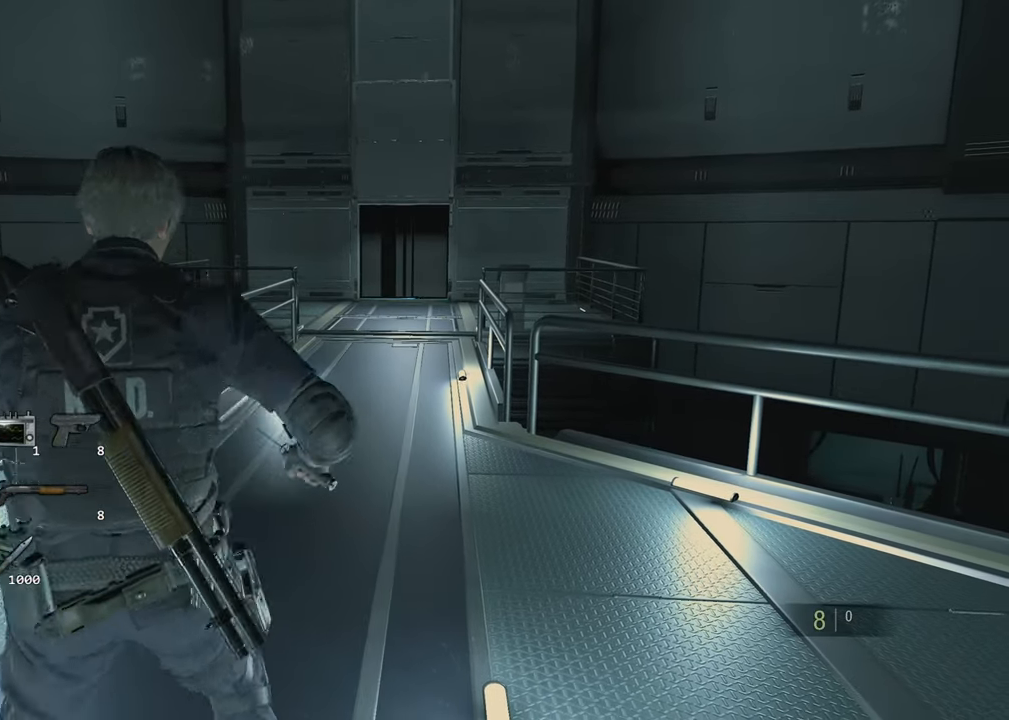
{"keys": [], "mouse": [], "events": []}
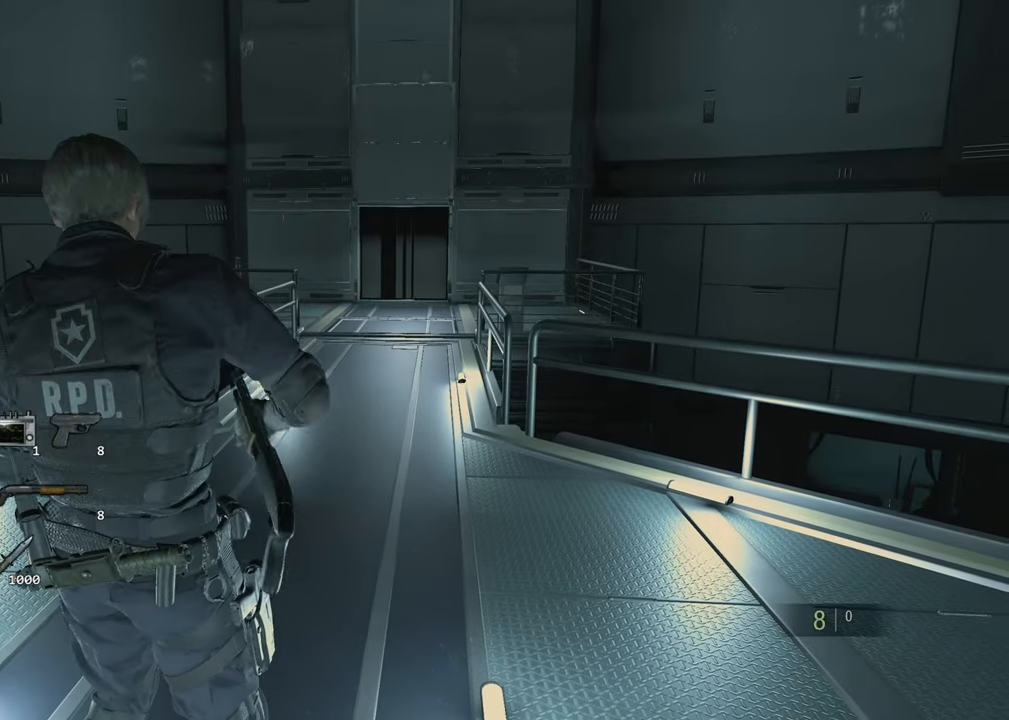
{"keys": [], "mouse": [], "events": []}
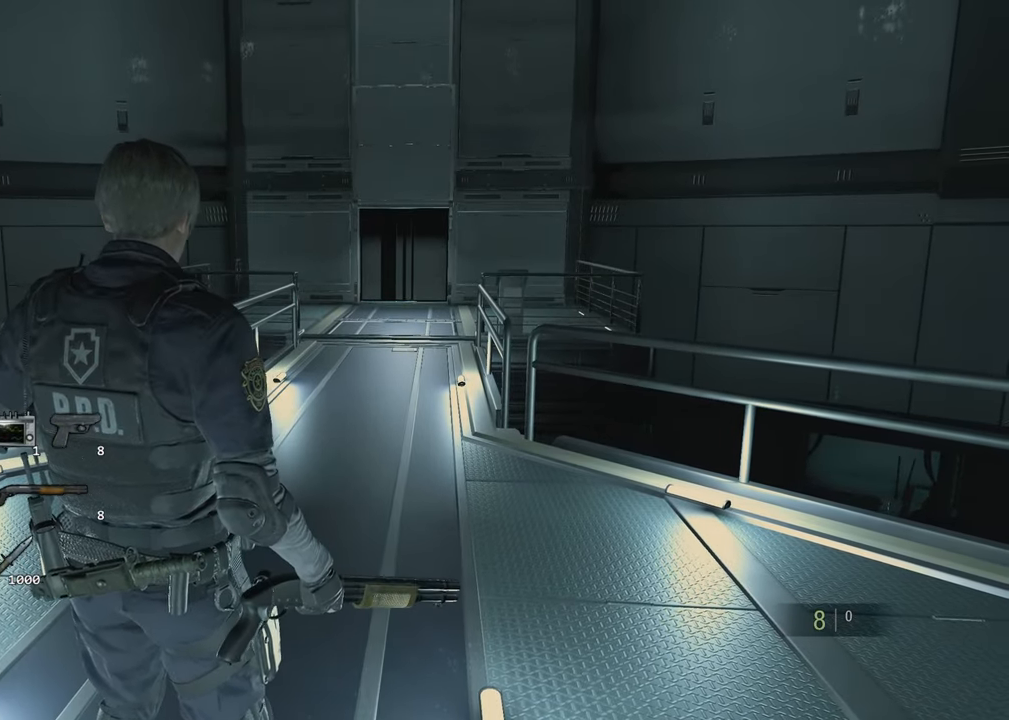
{"keys": ["a"], "mouse": [], "events": [[450, "a", "down"]]}
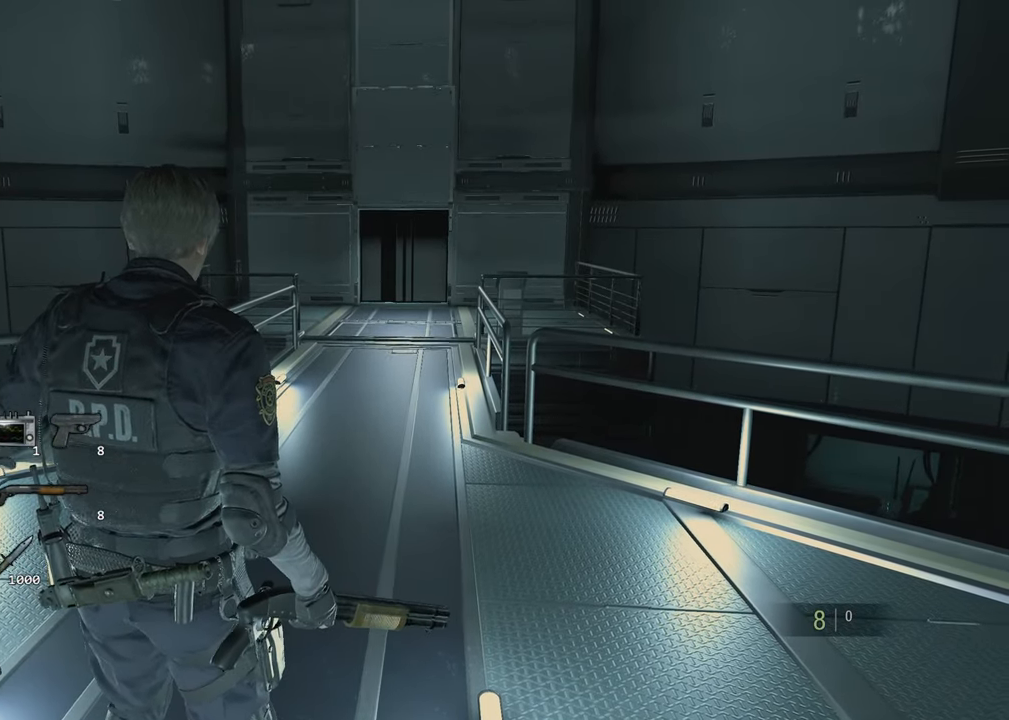
{"keys": [], "mouse": [], "events": [[34, "s", "down"], [184, "a", "up"], [317, "s", "up"]]}
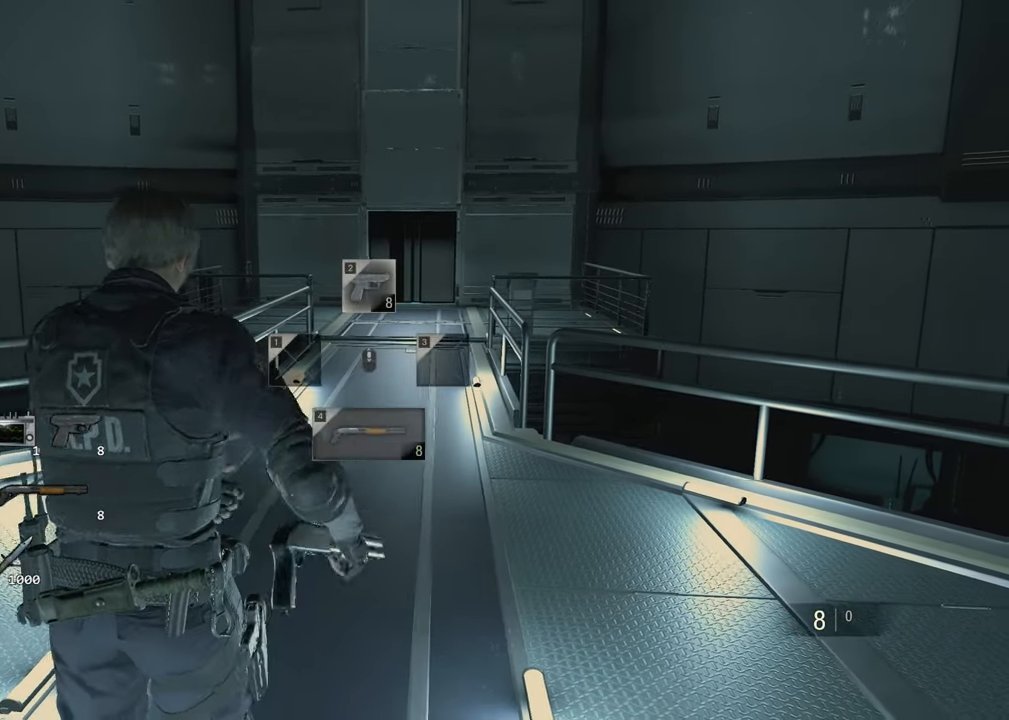
{"keys": [], "mouse": [], "events": [[150, "space", "down"], [250, "2", "down"], [334, "2", "up"], [334, "space", "up"]]}
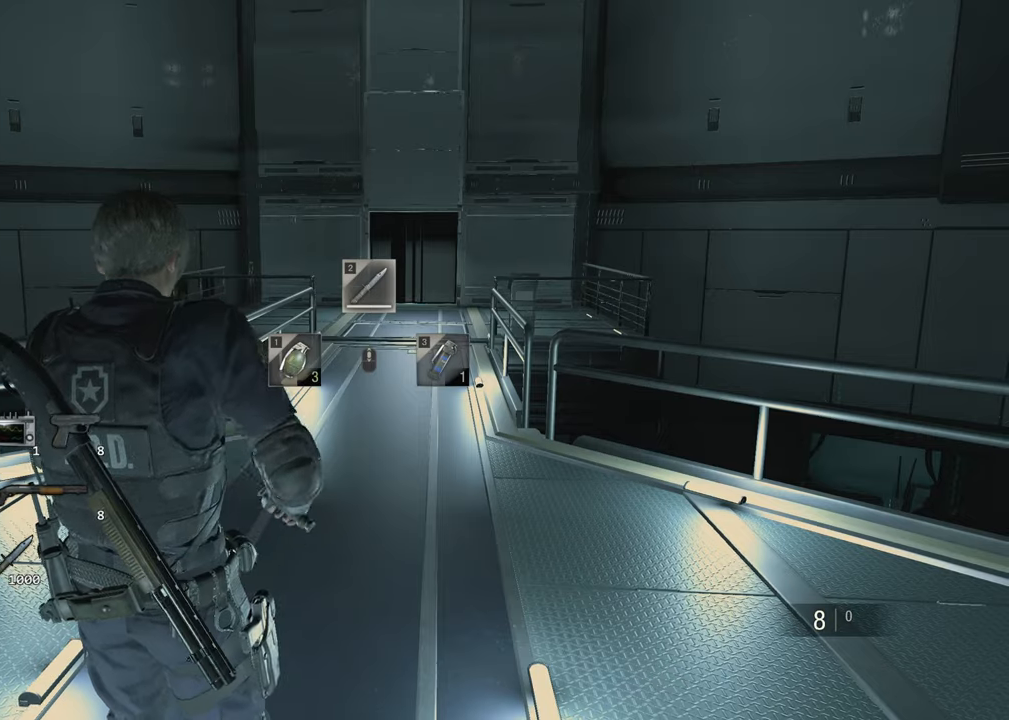
{"keys": [], "mouse": [], "events": []}